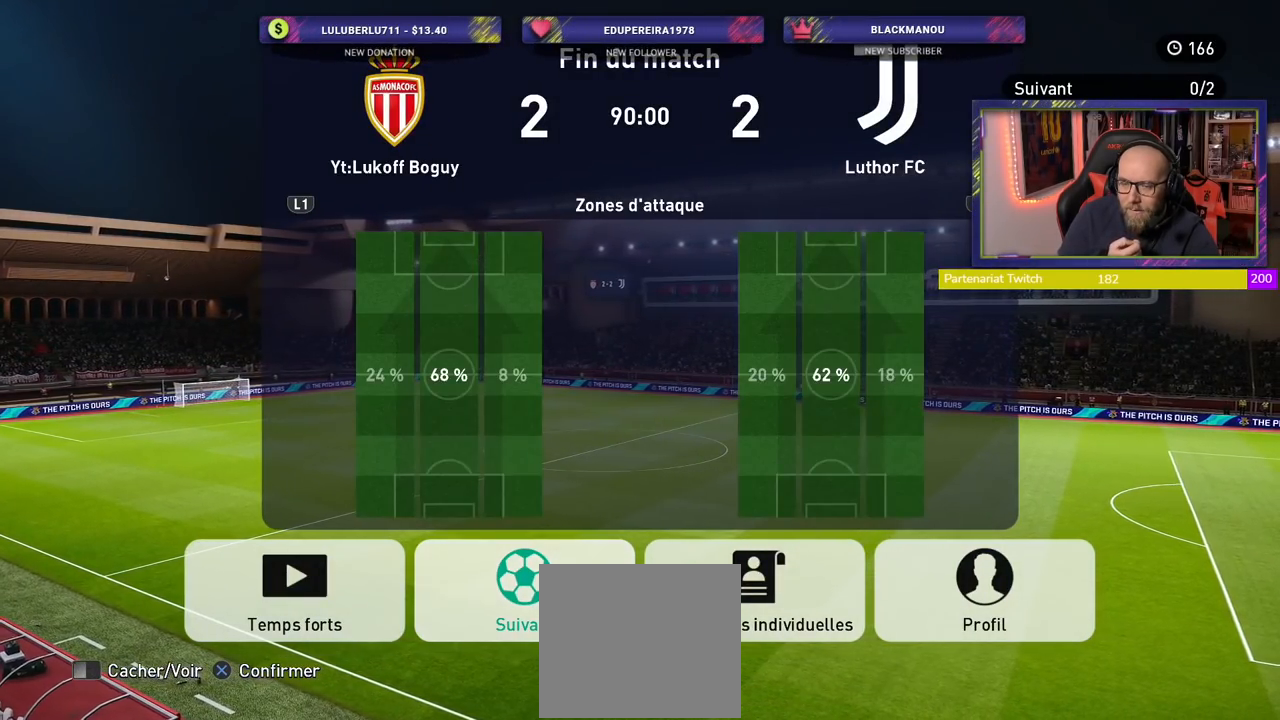
Gameplay with a controller (PlayStation layout); each line is a JSON object with the inputs held at the frame after it. "events" lists button and stick changes between this image and that frame as [ms after this image, input, new state], when the widget could be followed in between.
{"buttons": [], "left_stick": "center", "right_stick": "center", "events": [[160, "R1", "down"], [280, "R1", "up"]]}
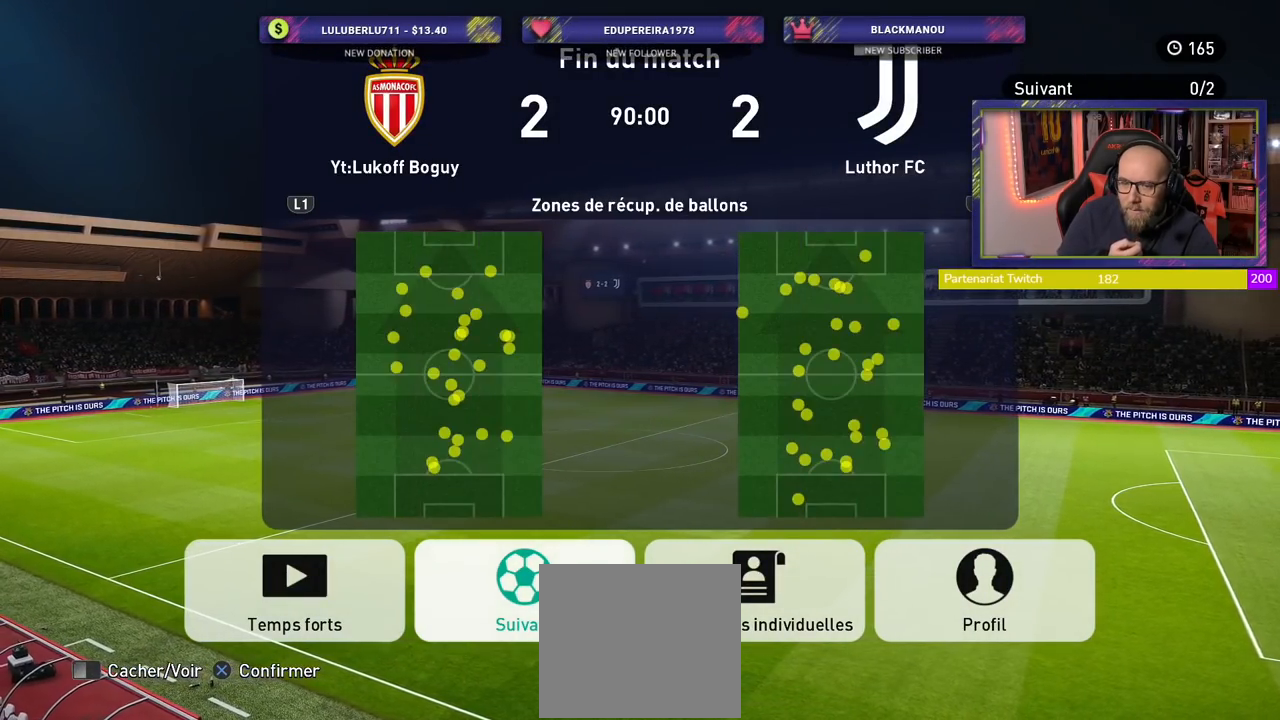
{"buttons": [], "left_stick": "center", "right_stick": "center", "events": [[40, "L1", "down"], [160, "L1", "up"], [280, "L1", "down"], [420, "L1", "up"]]}
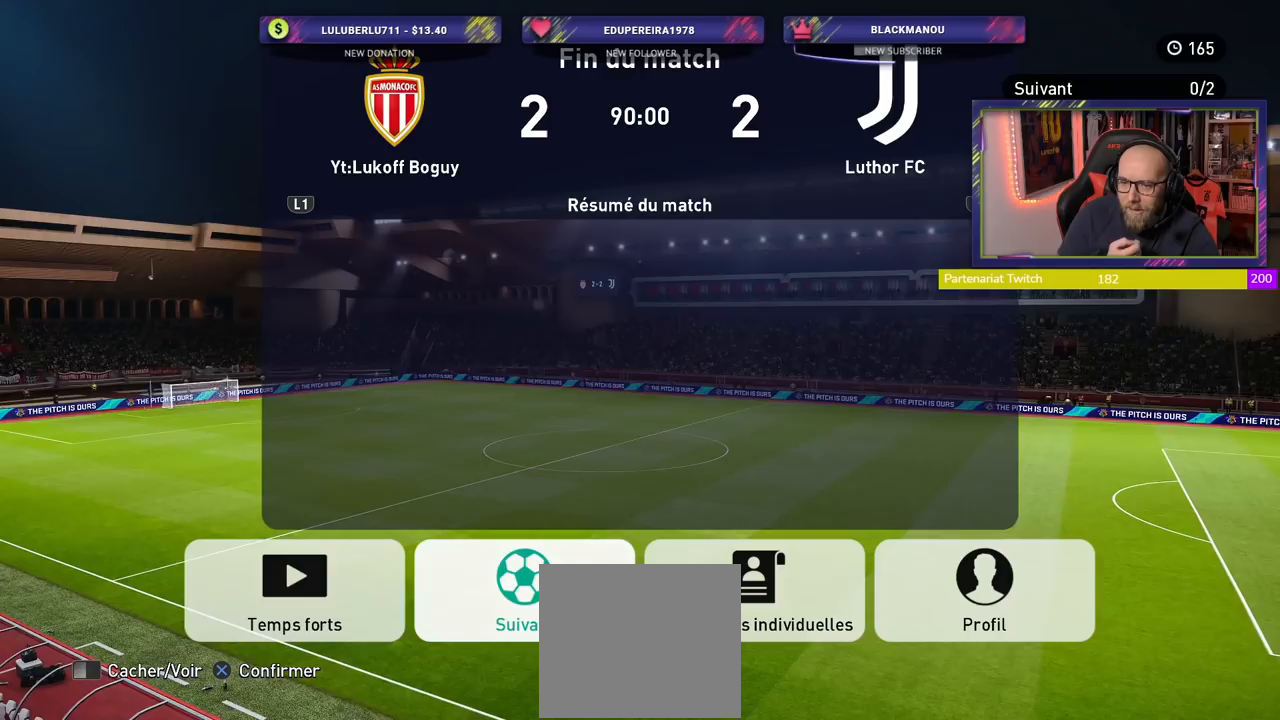
{"buttons": [], "left_stick": "center", "right_stick": "center", "events": []}
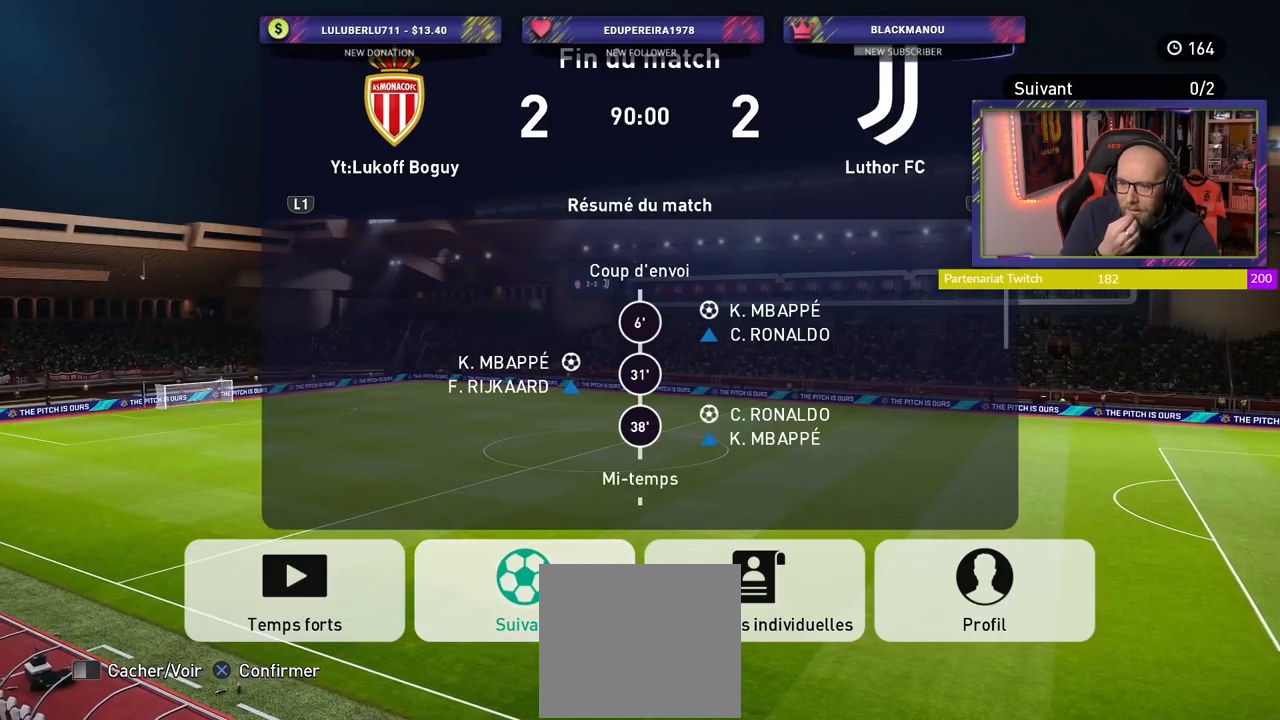
{"buttons": [], "left_stick": "center", "right_stick": "center", "events": []}
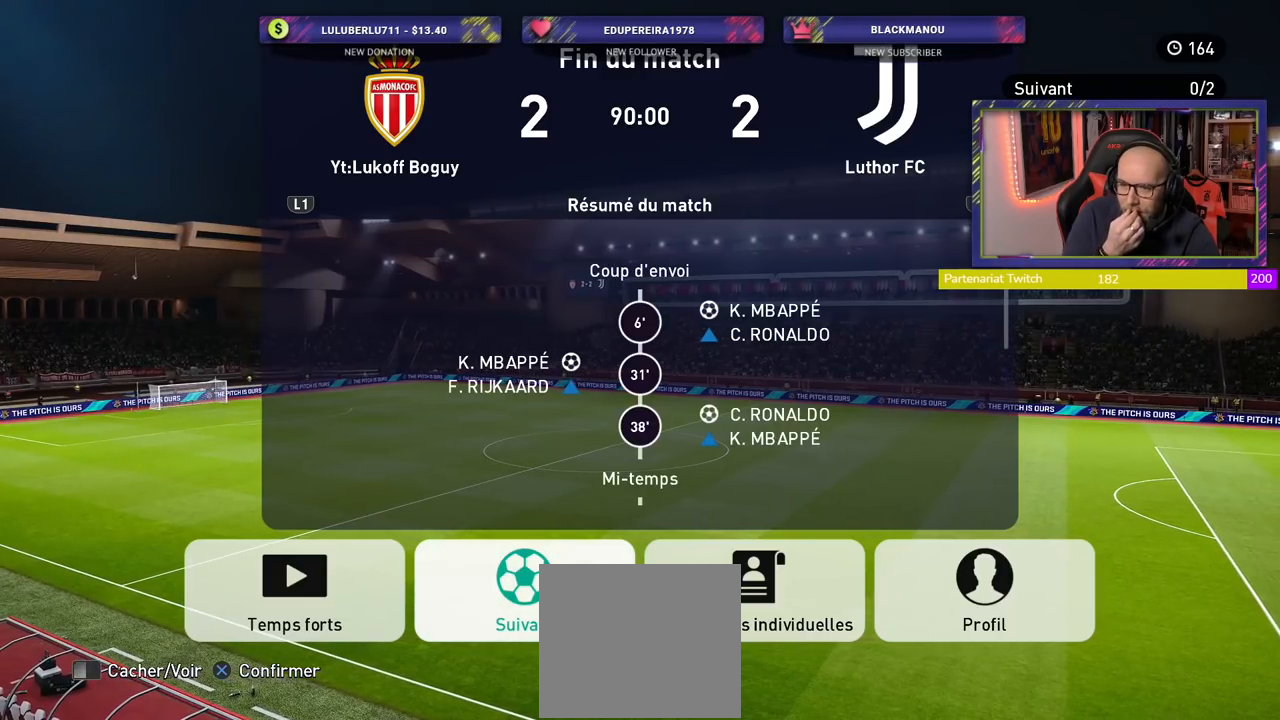
{"buttons": [], "left_stick": "center", "right_stick": "center", "events": []}
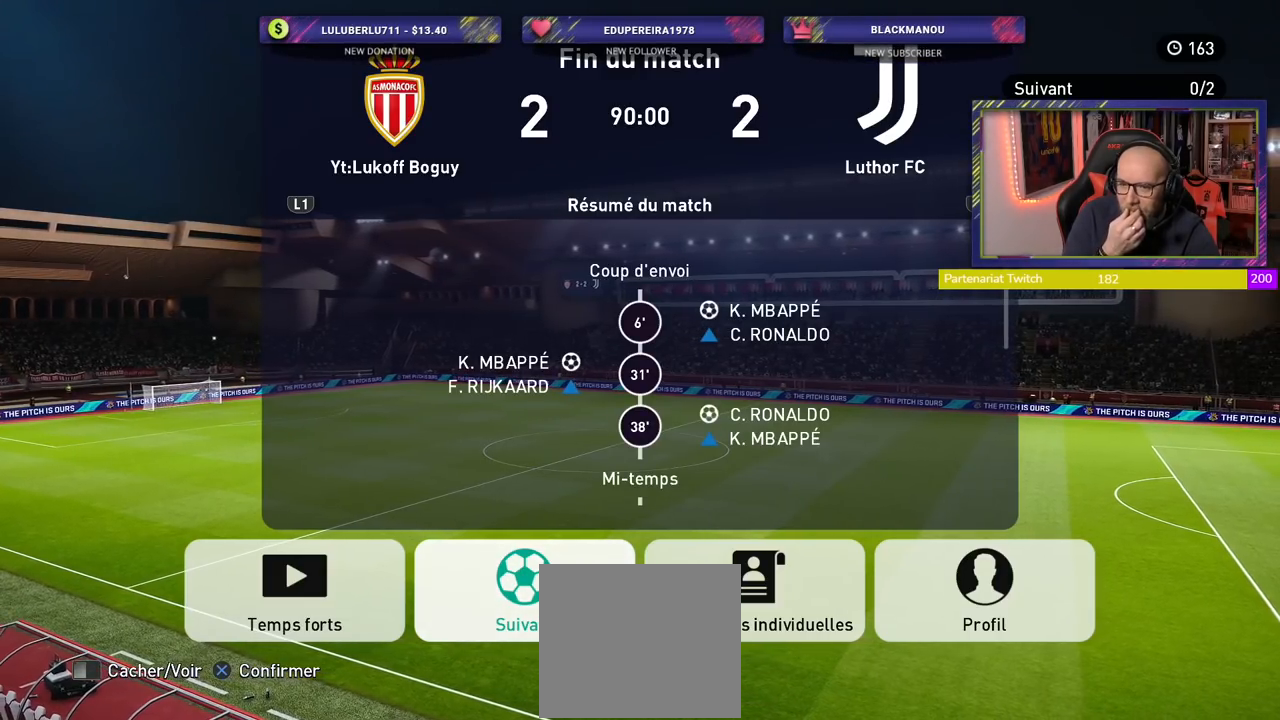
{"buttons": [], "left_stick": "center", "right_stick": "center", "events": []}
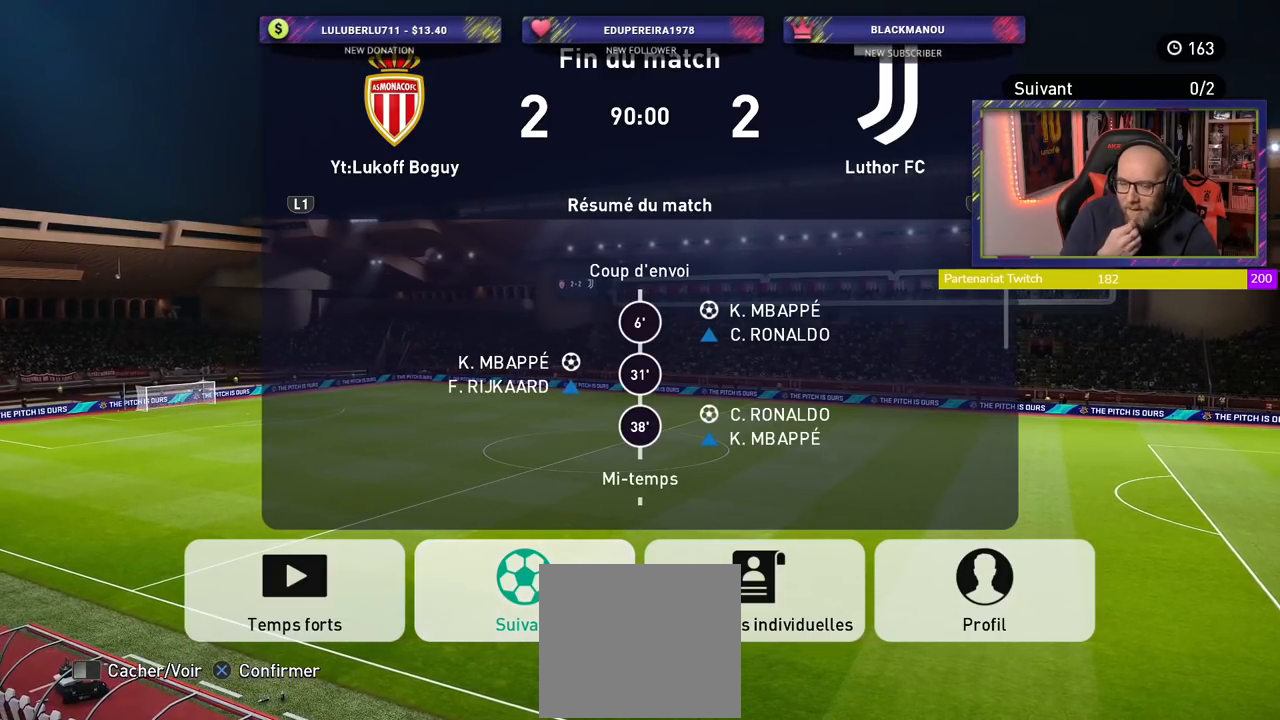
{"buttons": [], "left_stick": "center", "right_stick": "center", "events": []}
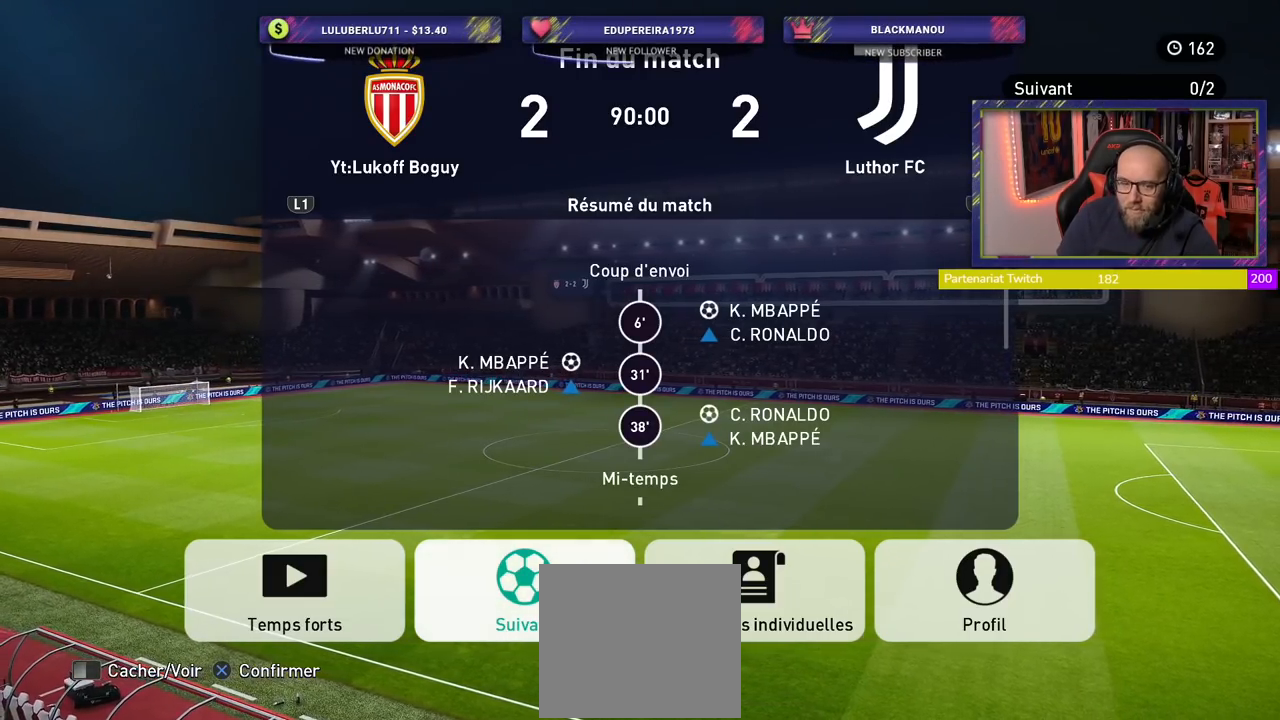
{"buttons": [], "left_stick": "center", "right_stick": "center", "events": [[80, "CROSS", "down"], [220, "CROSS", "up"]]}